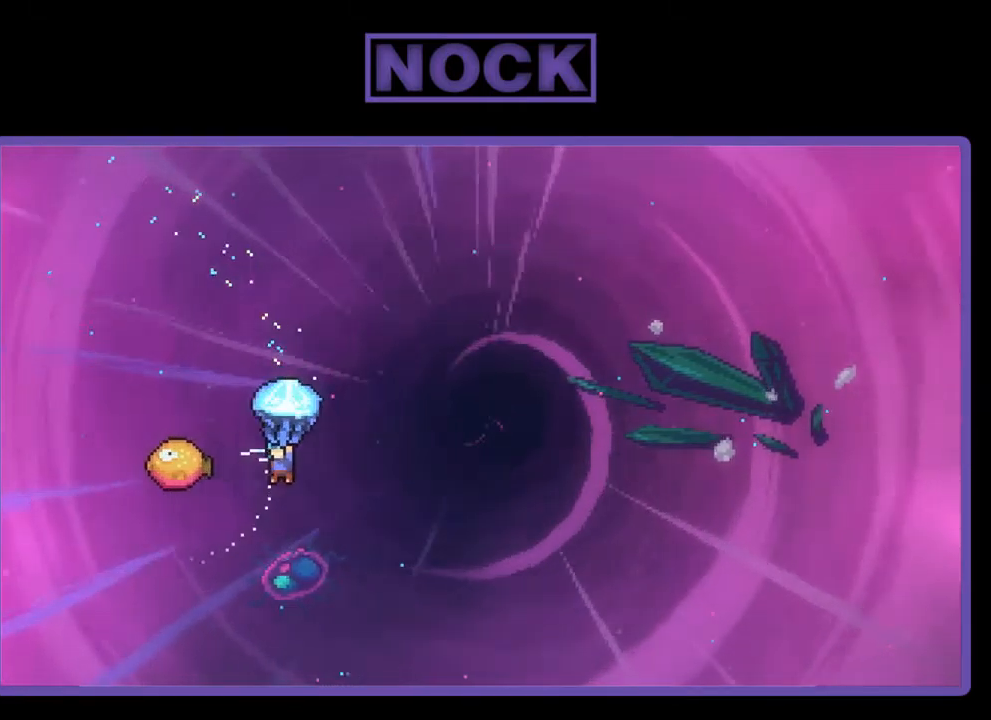
Gameplay with a controller (PlayStation layout); each line is a JSON object with the inputs held at the frame after it. "events" lists button and stick changes between this image and that frame as [ms after this image, input, new state], when the widget could be followed in between. Not read: right_stick.
{"buttons": ["R2", "DPAD_RIGHT"], "left_stick": "center", "events": [[251, "DPAD_LEFT", "up"], [417, "DPAD_RIGHT", "down"]]}
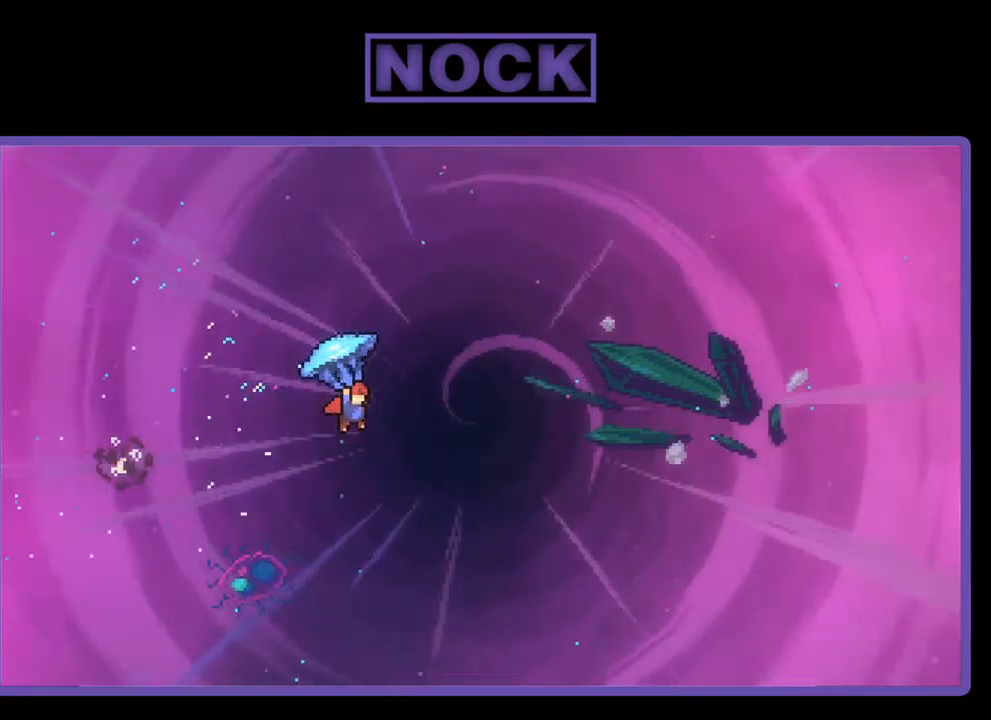
{"buttons": ["R2", "DPAD_UP", "DPAD_RIGHT"], "left_stick": "center", "events": [[467, "DPAD_UP", "down"]]}
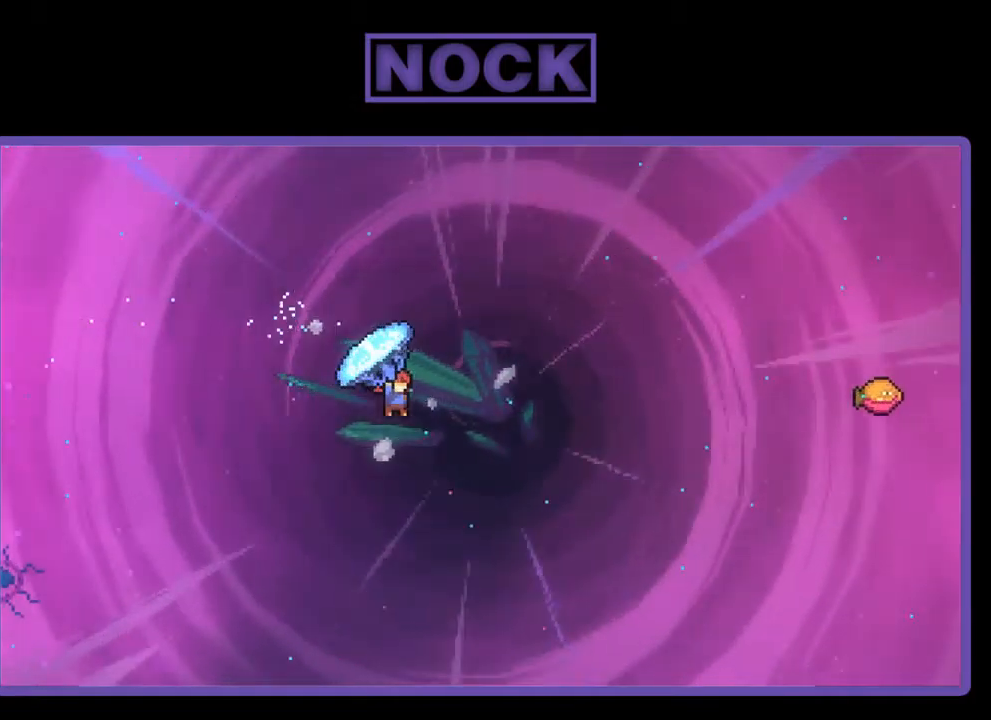
{"buttons": ["R2", "DPAD_UP", "DPAD_RIGHT"], "left_stick": "center", "events": [[33, "R2", "up"], [133, "R2", "down"], [167, "CIRCLE", "down"], [433, "CIRCLE", "up"]]}
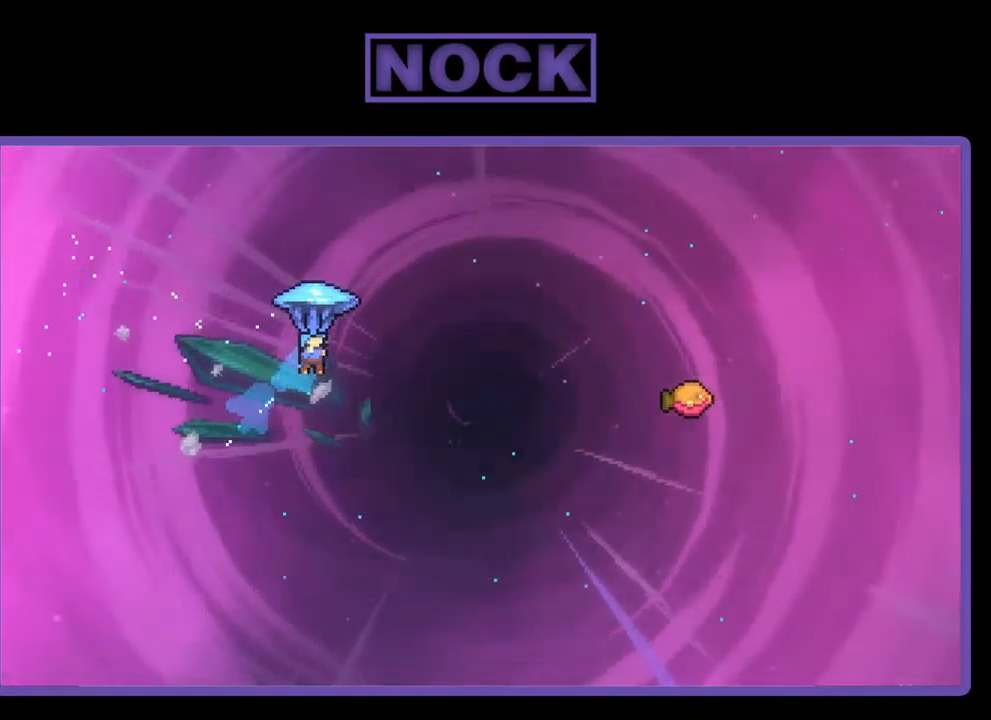
{"buttons": ["R2", "DPAD_UP", "DPAD_RIGHT"], "left_stick": "center", "events": []}
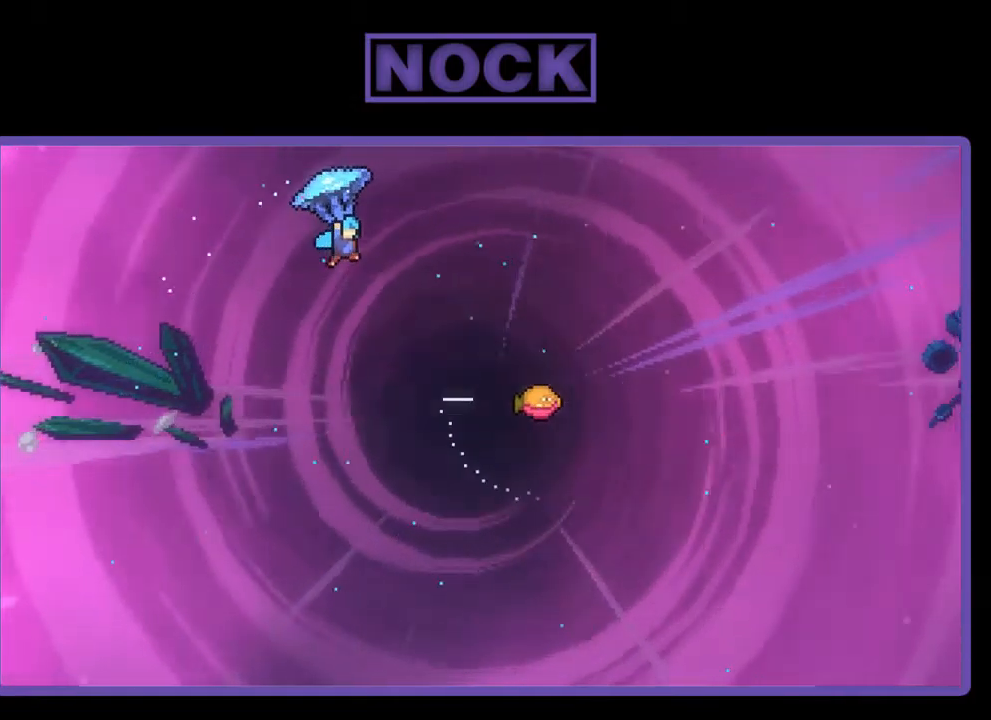
{"buttons": ["R2", "DPAD_RIGHT"], "left_stick": "center", "events": [[133, "DPAD_UP", "up"]]}
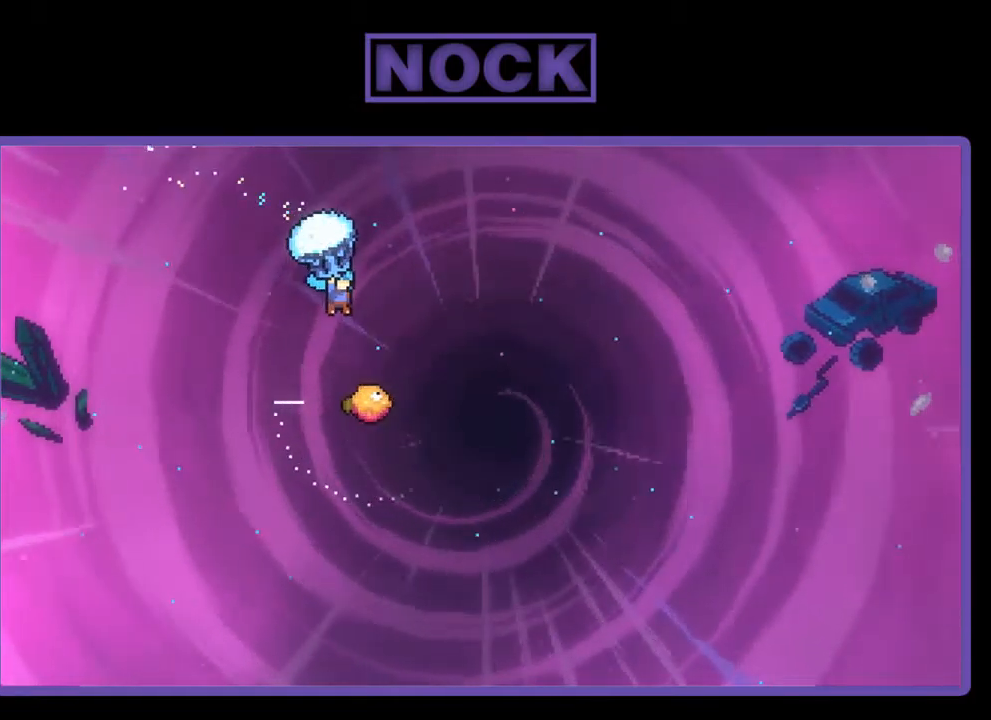
{"buttons": ["R2"], "left_stick": "center", "events": [[200, "DPAD_RIGHT", "up"]]}
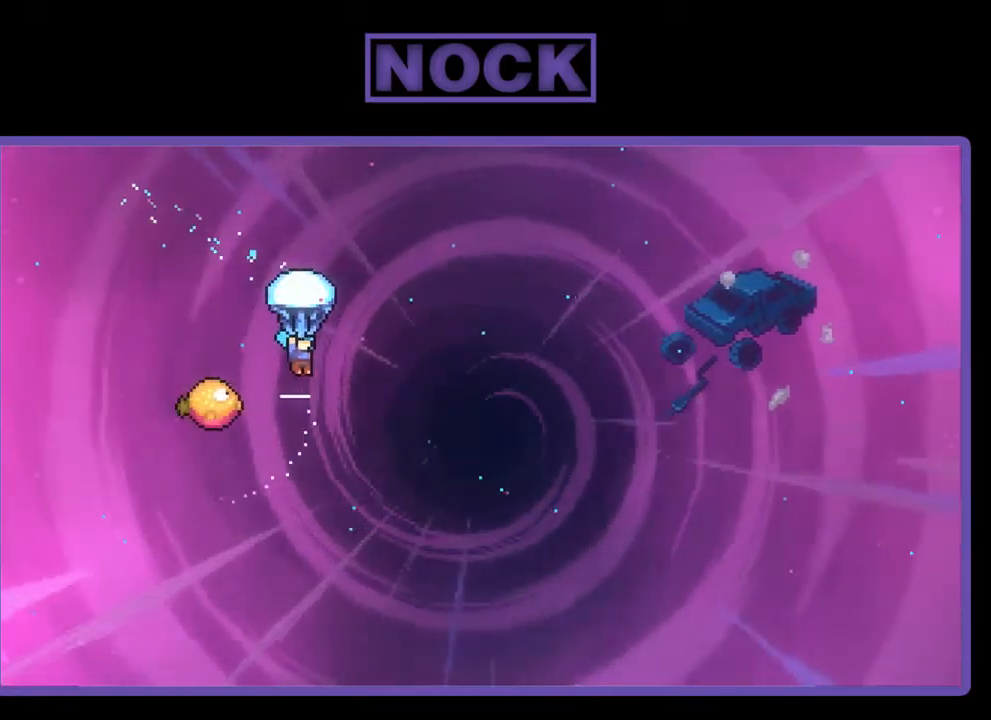
{"buttons": ["R2", "DPAD_RIGHT"], "left_stick": "center", "events": [[67, "DPAD_LEFT", "down"], [333, "DPAD_LEFT", "up"], [500, "DPAD_RIGHT", "down"]]}
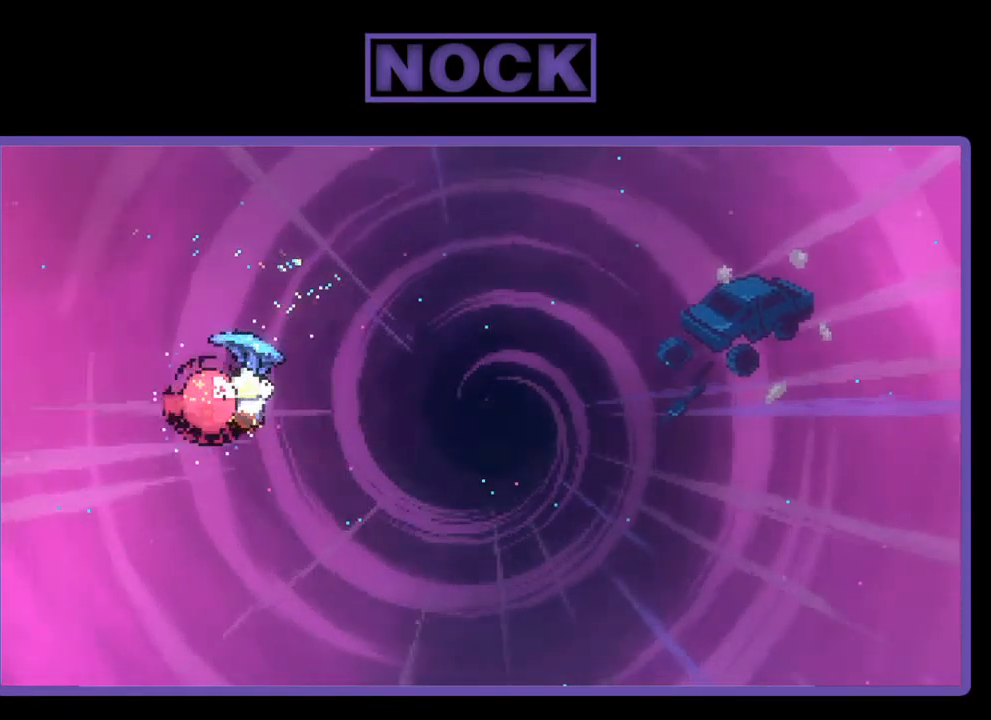
{"buttons": ["R2", "DPAD_UP", "DPAD_RIGHT"], "left_stick": "center", "events": [[133, "DPAD_UP", "down"]]}
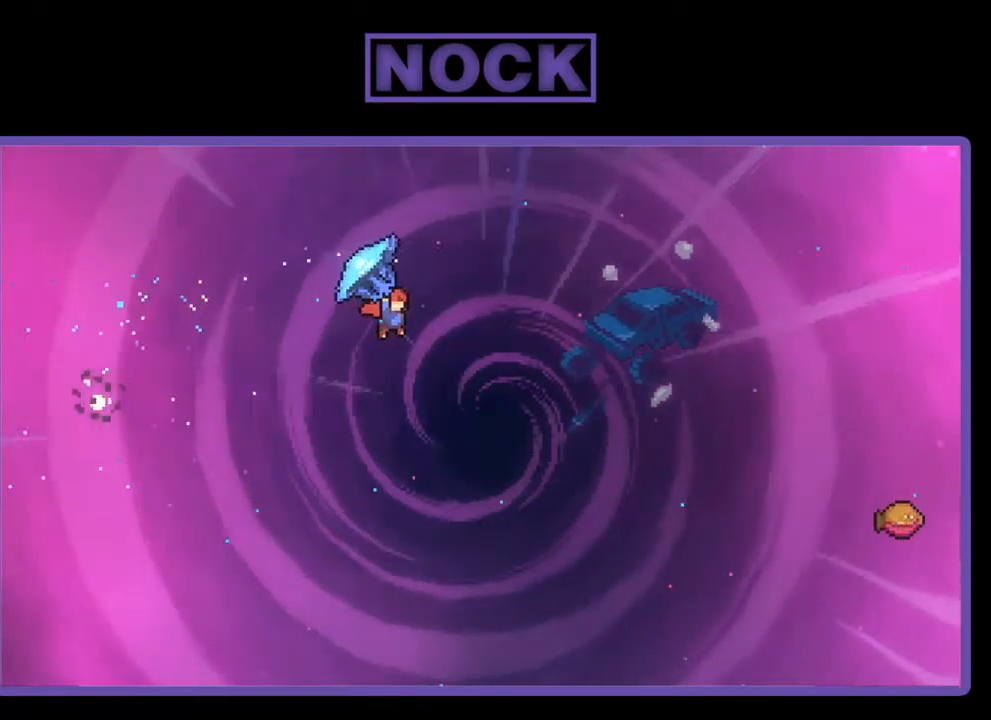
{"buttons": ["CIRCLE", "R2", "DPAD_UP", "DPAD_RIGHT"], "left_stick": "center", "events": [[167, "R2", "up"], [367, "R2", "down"], [417, "CIRCLE", "down"]]}
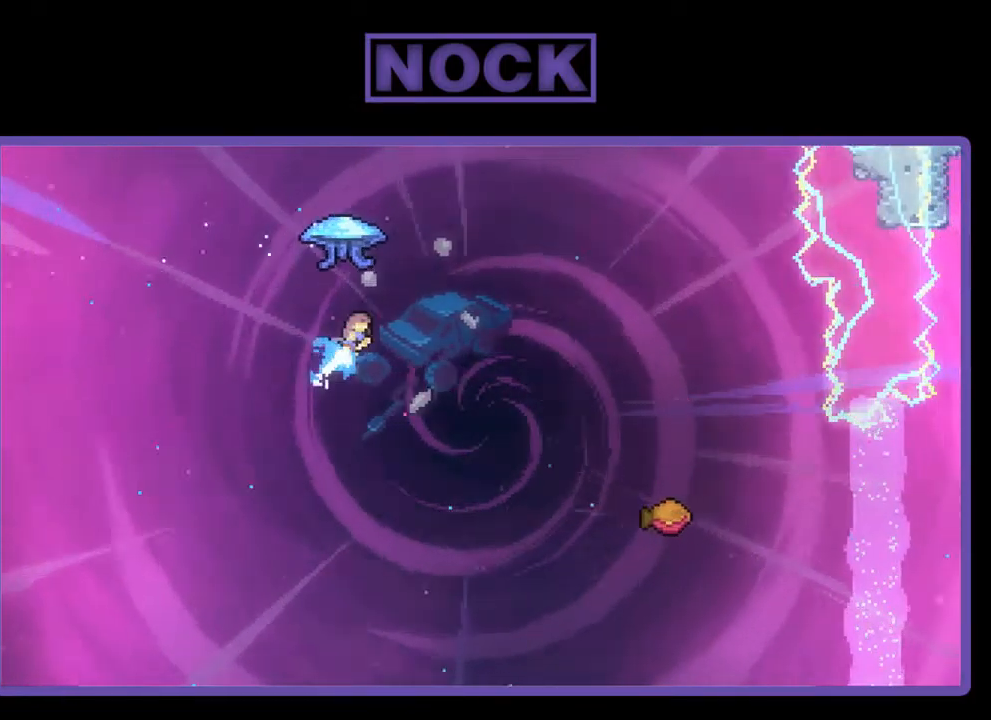
{"buttons": ["R2", "DPAD_RIGHT"], "left_stick": "center", "events": [[333, "CIRCLE", "up"], [333, "DPAD_RIGHT", "up"], [367, "DPAD_LEFT", "down"], [433, "DPAD_LEFT", "up"], [433, "DPAD_RIGHT", "down"], [500, "DPAD_UP", "up"]]}
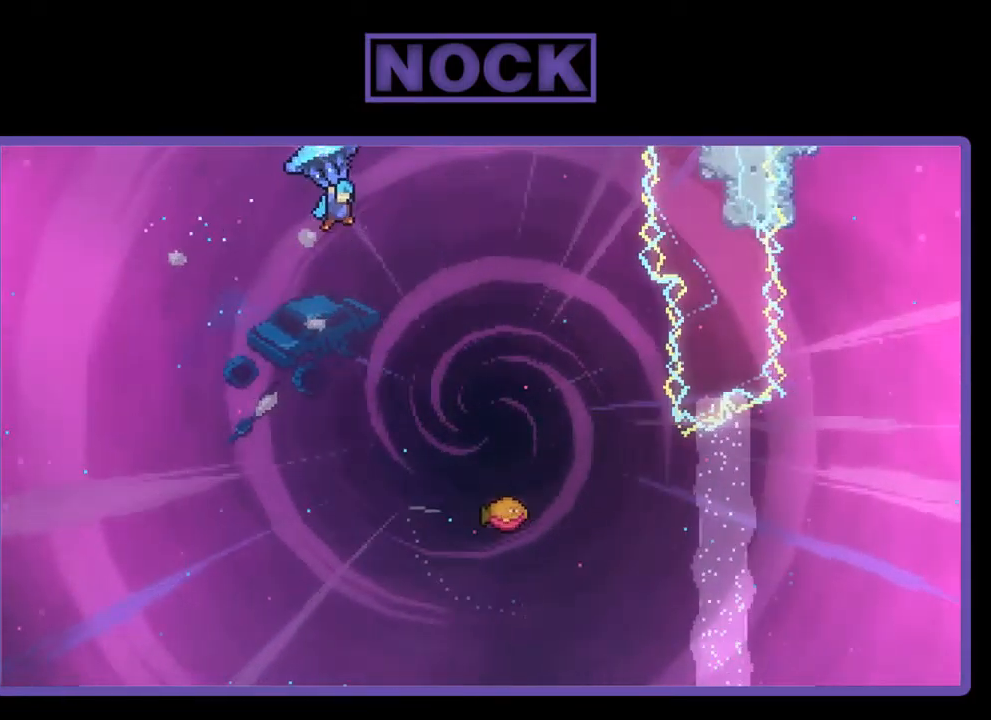
{"buttons": ["R2", "DPAD_DOWN", "DPAD_RIGHT"], "left_stick": "center", "events": [[500, "DPAD_DOWN", "down"]]}
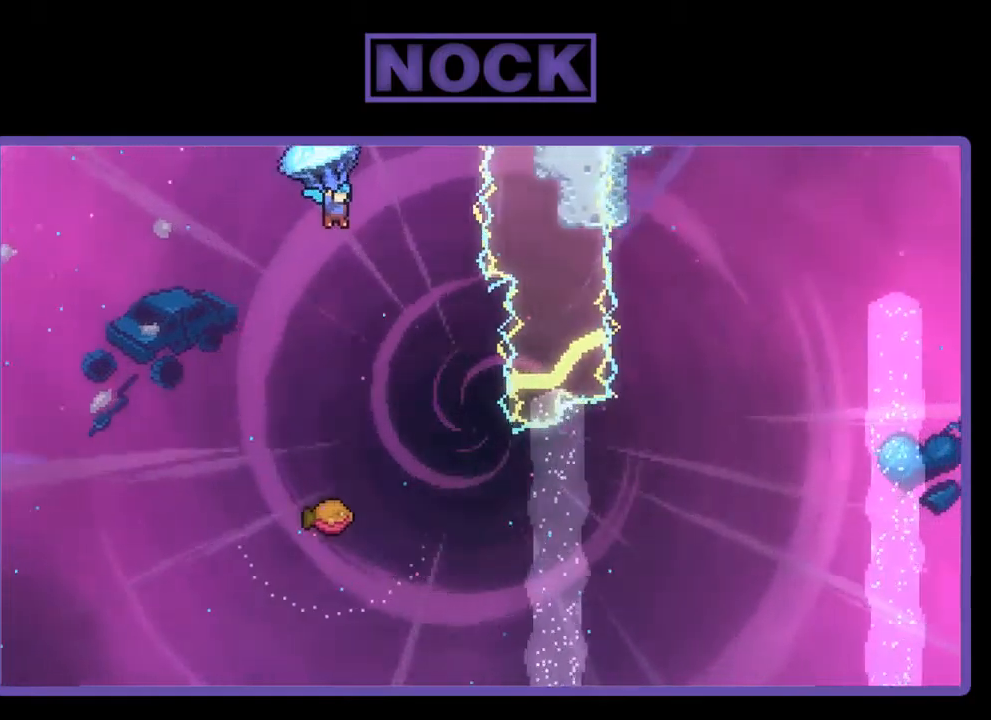
{"buttons": ["R2"], "left_stick": "center", "events": [[34, "DPAD_RIGHT", "up"], [200, "DPAD_DOWN", "up"]]}
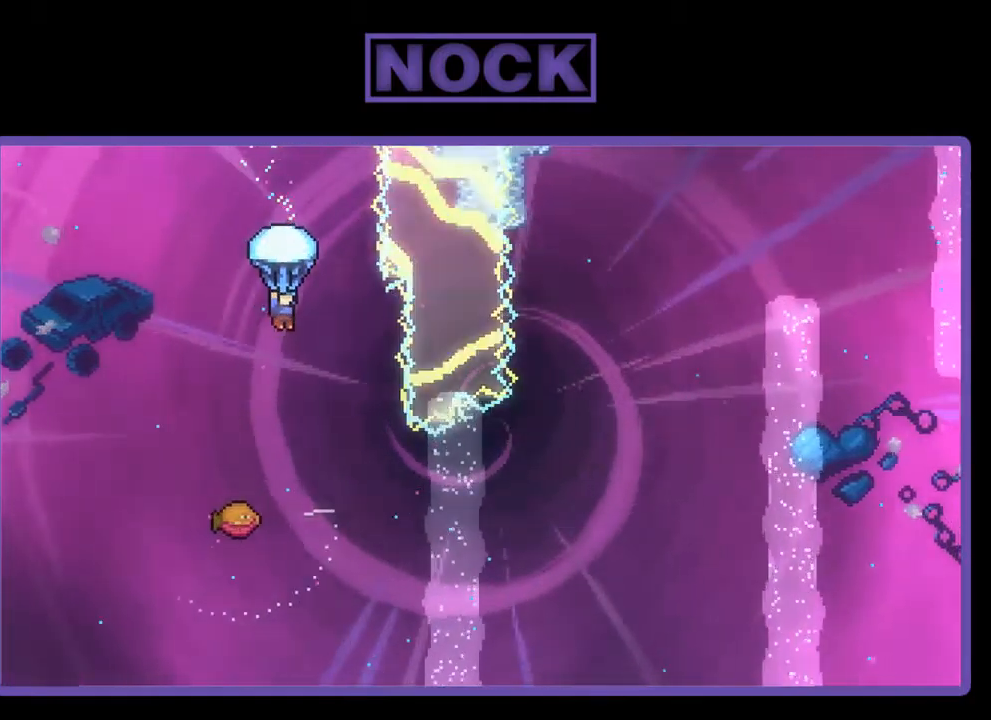
{"buttons": ["R2", "DPAD_RIGHT"], "left_stick": "center", "events": [[100, "DPAD_RIGHT", "down"], [300, "DPAD_RIGHT", "up"], [467, "DPAD_RIGHT", "down"]]}
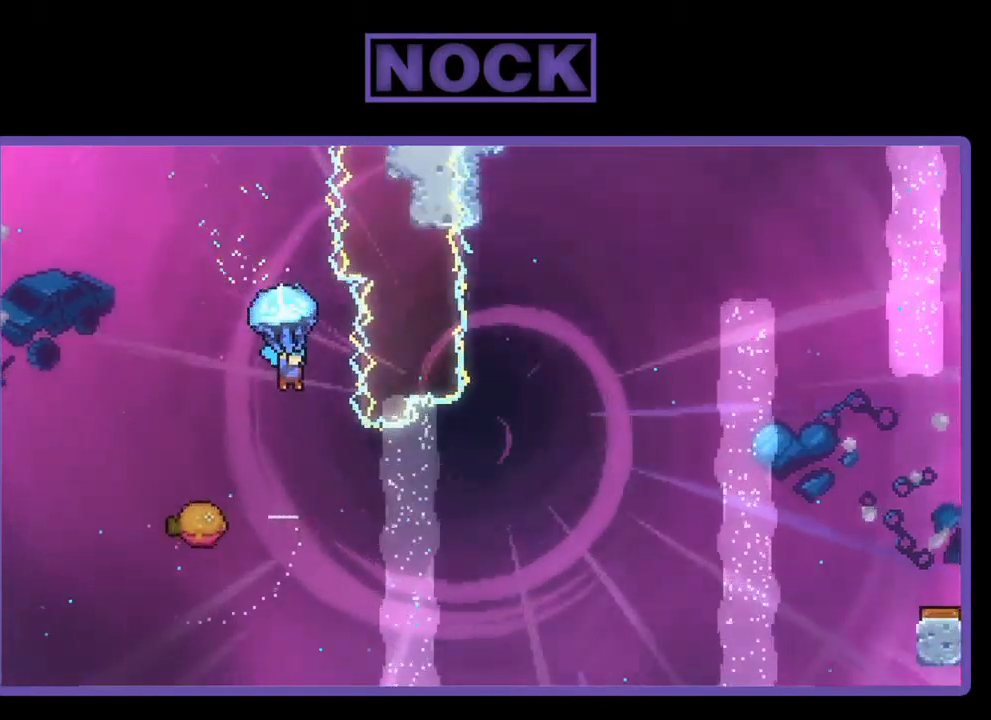
{"buttons": ["DPAD_LEFT"], "left_stick": "center", "events": [[100, "DPAD_RIGHT", "up"], [184, "R2", "up"], [267, "DPAD_LEFT", "down"]]}
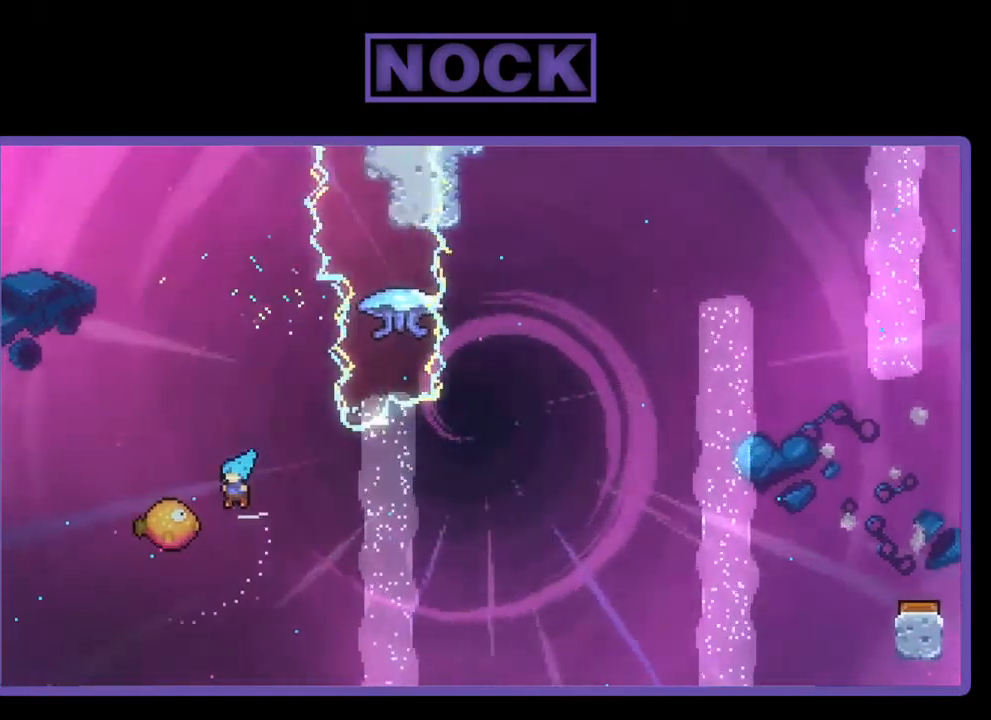
{"buttons": ["DPAD_RIGHT"], "left_stick": "center", "events": [[134, "DPAD_LEFT", "up"], [200, "DPAD_RIGHT", "down"]]}
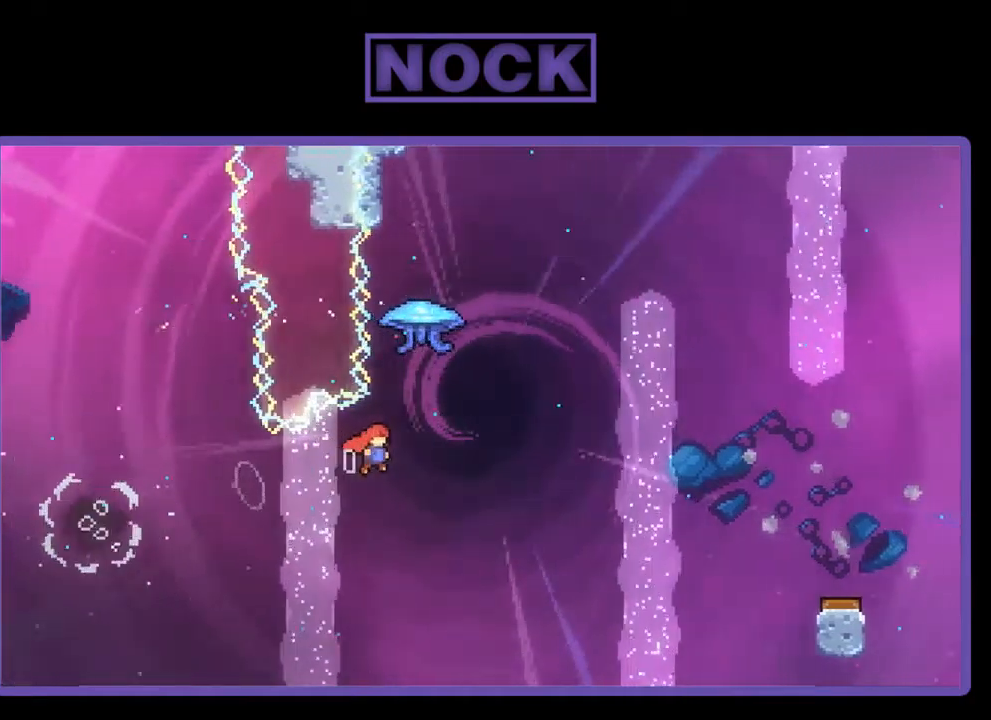
{"buttons": ["R2", "DPAD_UP"], "left_stick": "center", "events": [[67, "R2", "down"], [100, "DPAD_UP", "down"], [200, "DPAD_RIGHT", "up"], [234, "CIRCLE", "down"], [400, "CIRCLE", "up"]]}
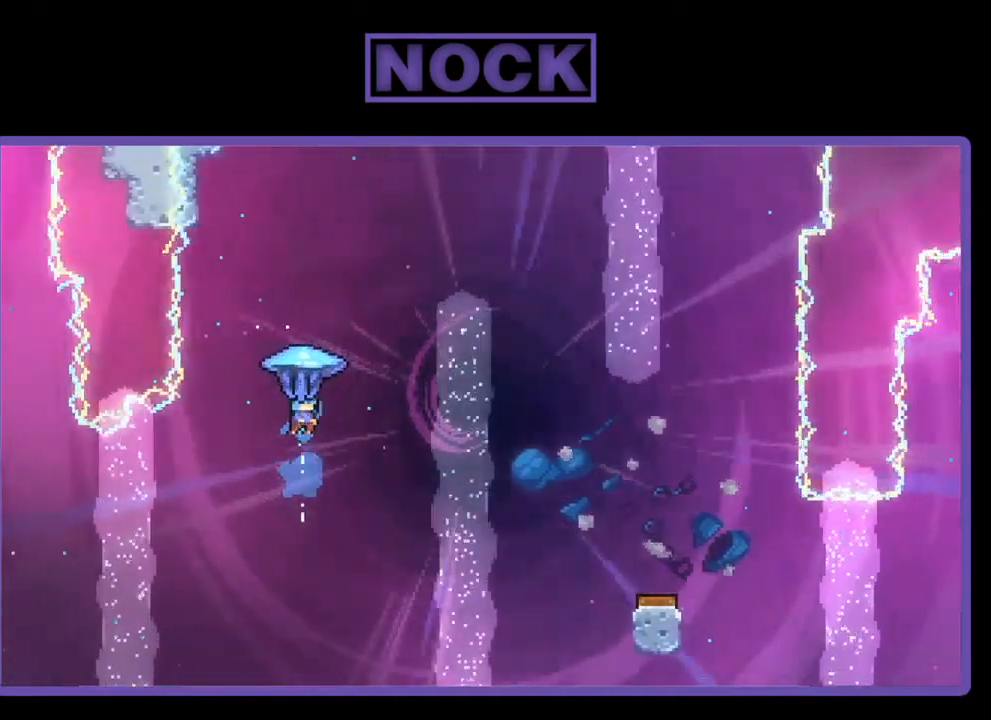
{"buttons": ["R2", "DPAD_RIGHT"], "left_stick": "center", "events": [[34, "DPAD_RIGHT", "down"], [117, "DPAD_UP", "up"]]}
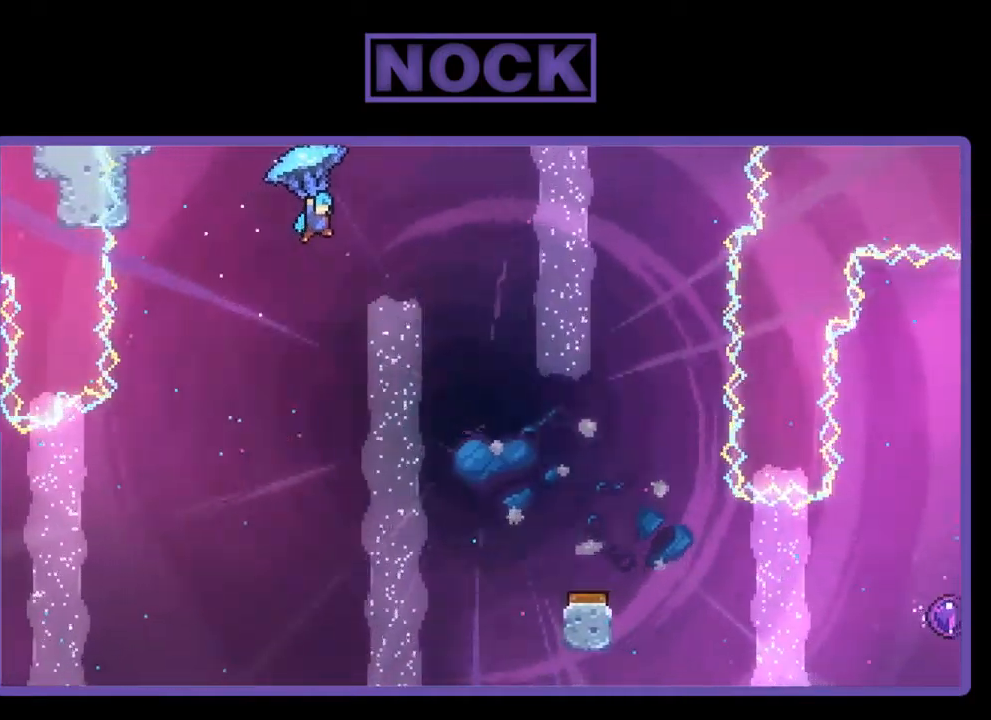
{"buttons": ["R2", "DPAD_DOWN"], "left_stick": "center", "events": [[300, "DPAD_RIGHT", "up"], [500, "DPAD_DOWN", "down"]]}
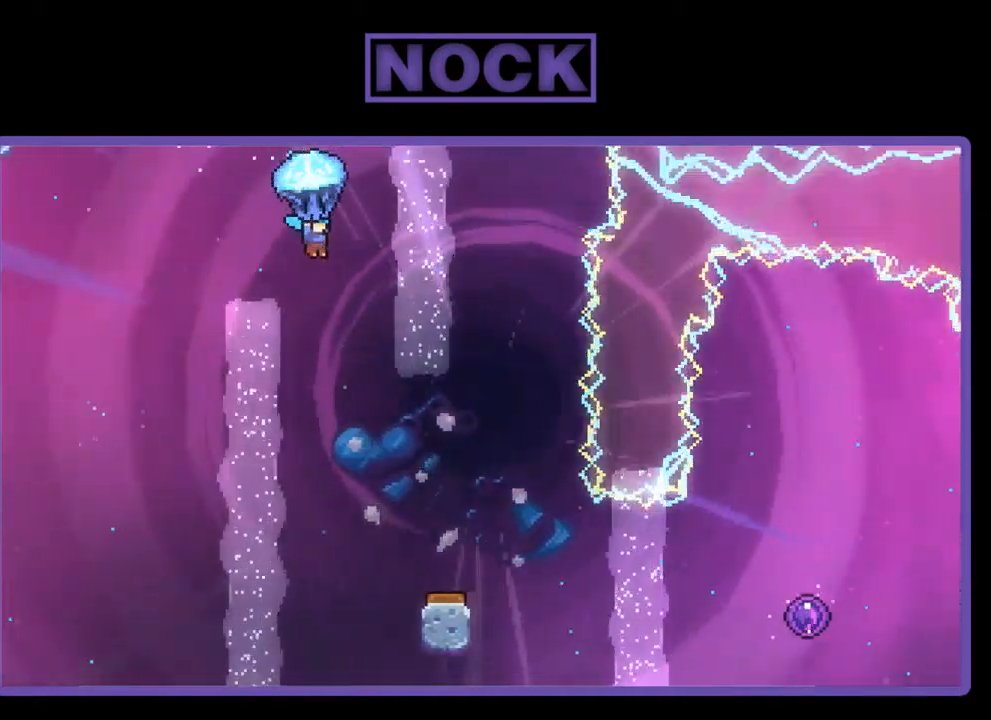
{"buttons": ["R2", "DPAD_DOWN", "DPAD_RIGHT"], "left_stick": "center", "events": [[500, "DPAD_RIGHT", "down"]]}
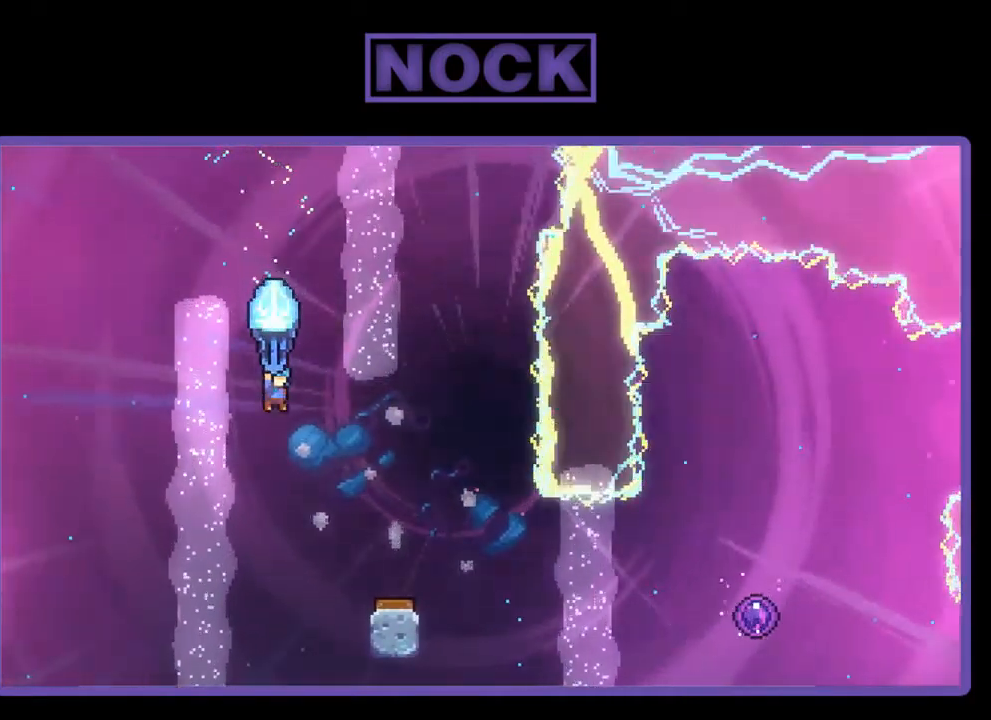
{"buttons": ["R2"], "left_stick": "center", "events": [[134, "DPAD_DOWN", "up"], [334, "DPAD_RIGHT", "up"]]}
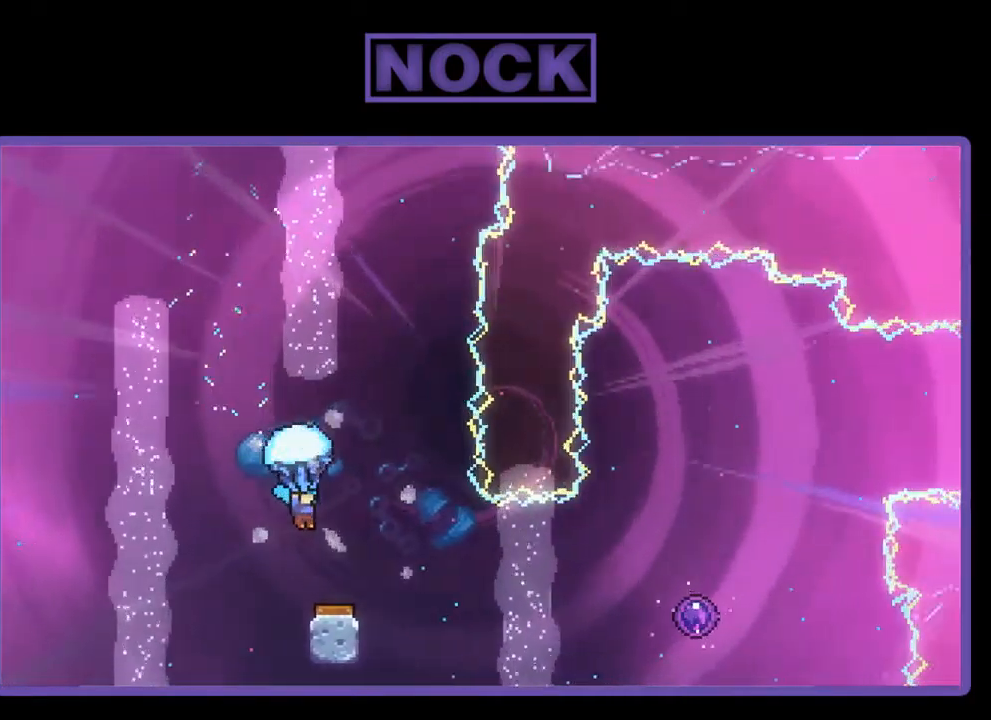
{"buttons": ["R2"], "left_stick": "center", "events": [[134, "DPAD_RIGHT", "down"], [267, "DPAD_RIGHT", "up"]]}
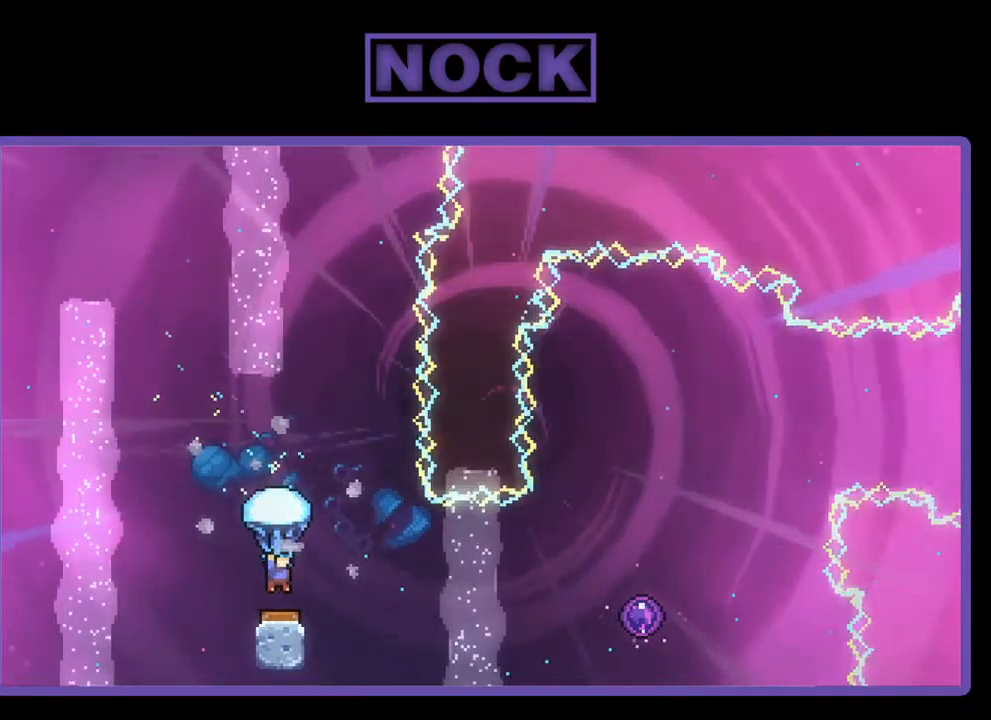
{"buttons": ["R2"], "left_stick": "center", "events": [[34, "DPAD_RIGHT", "down"], [417, "DPAD_RIGHT", "up"]]}
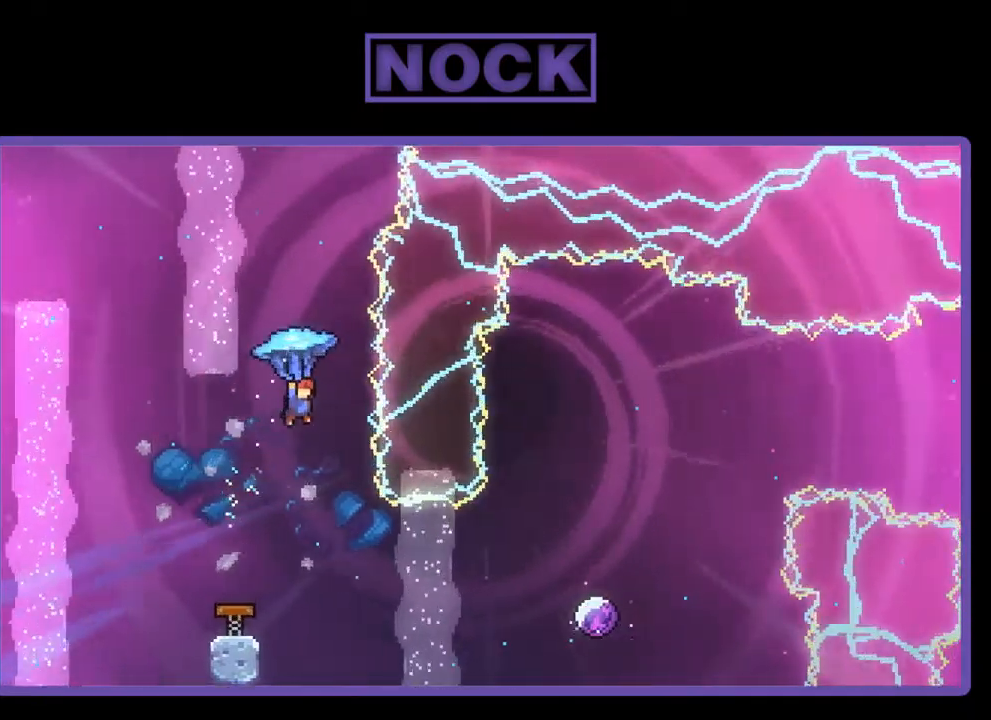
{"buttons": [], "left_stick": "center", "events": [[284, "R2", "up"]]}
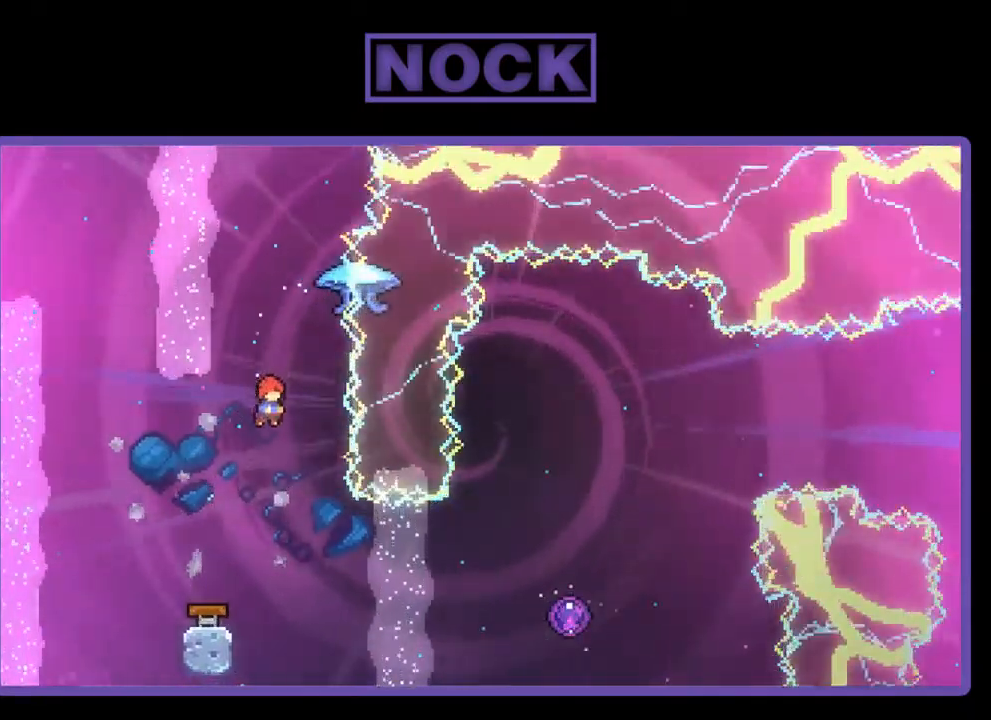
{"buttons": ["CIRCLE", "R2", "DPAD_RIGHT"], "left_stick": "center", "events": [[117, "DPAD_RIGHT", "down"], [184, "R2", "down"], [417, "CIRCLE", "down"]]}
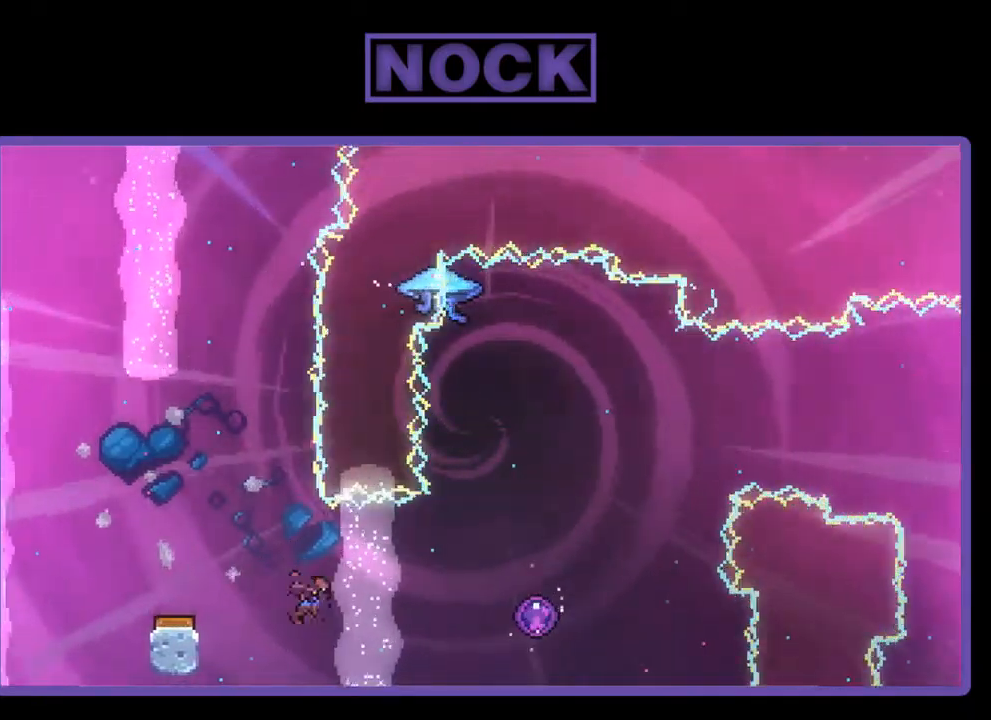
{"buttons": ["R2"], "left_stick": "center", "events": [[150, "CIRCLE", "up"], [417, "DPAD_RIGHT", "up"]]}
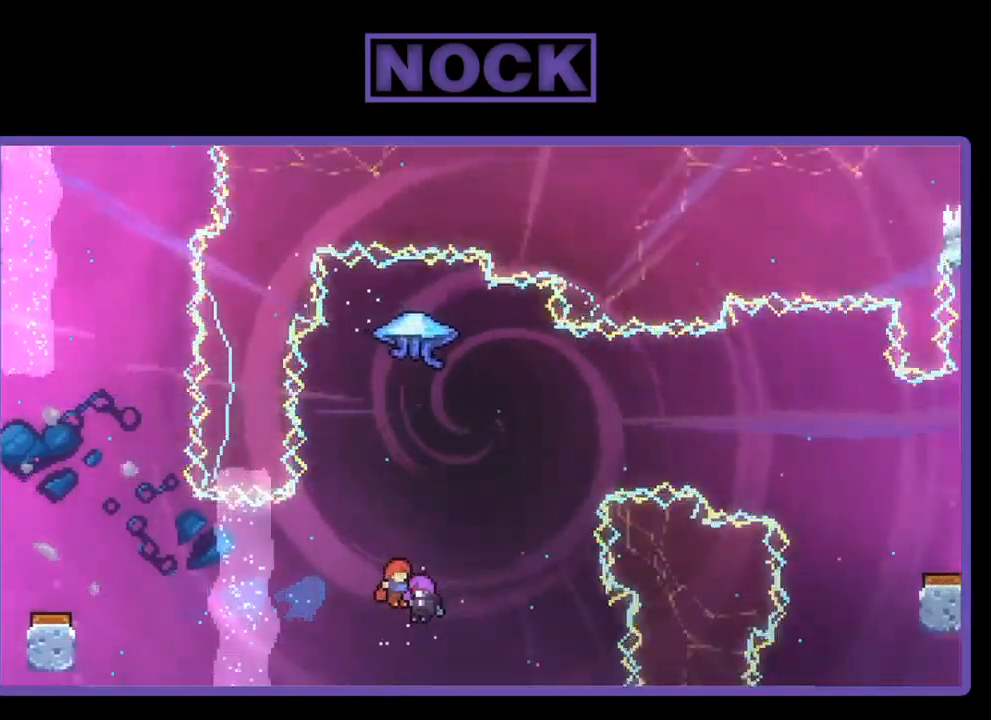
{"buttons": [], "left_stick": "center", "events": [[184, "R2", "up"]]}
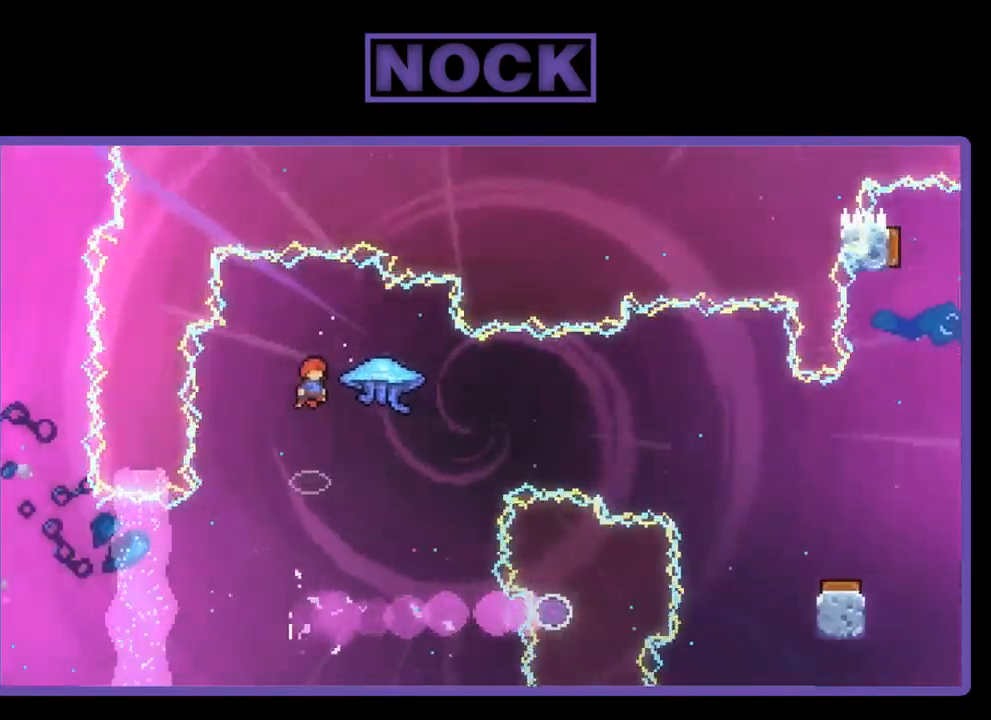
{"buttons": ["DPAD_RIGHT"], "left_stick": "center", "events": [[384, "DPAD_RIGHT", "down"]]}
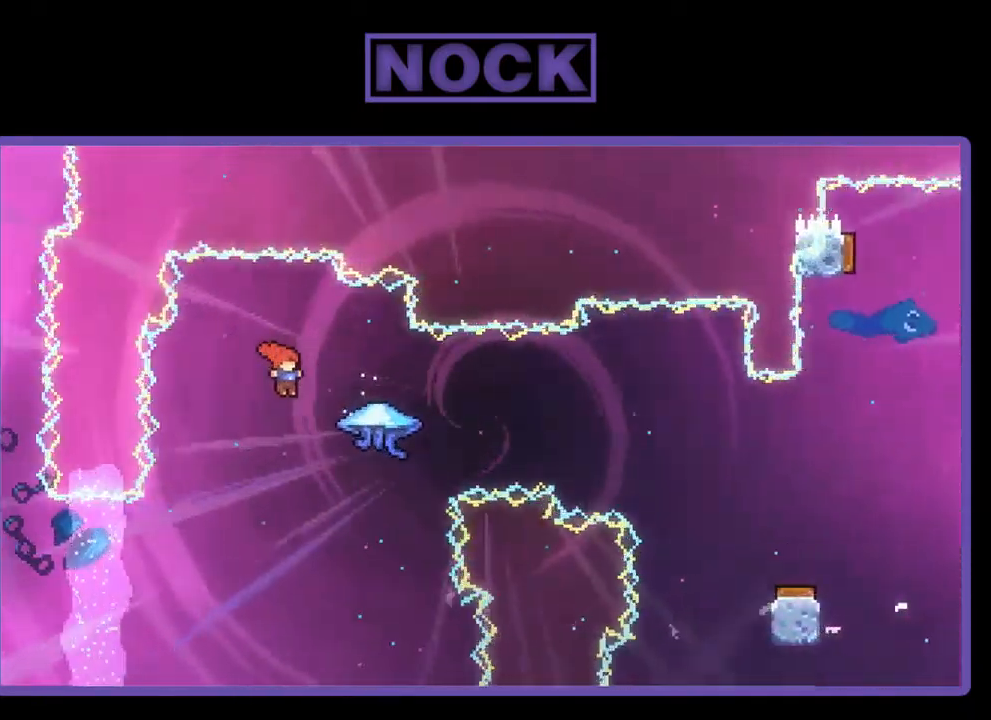
{"buttons": ["R2", "DPAD_RIGHT"], "left_stick": "center", "events": [[117, "CIRCLE", "down"], [117, "R2", "down"], [384, "CIRCLE", "up"]]}
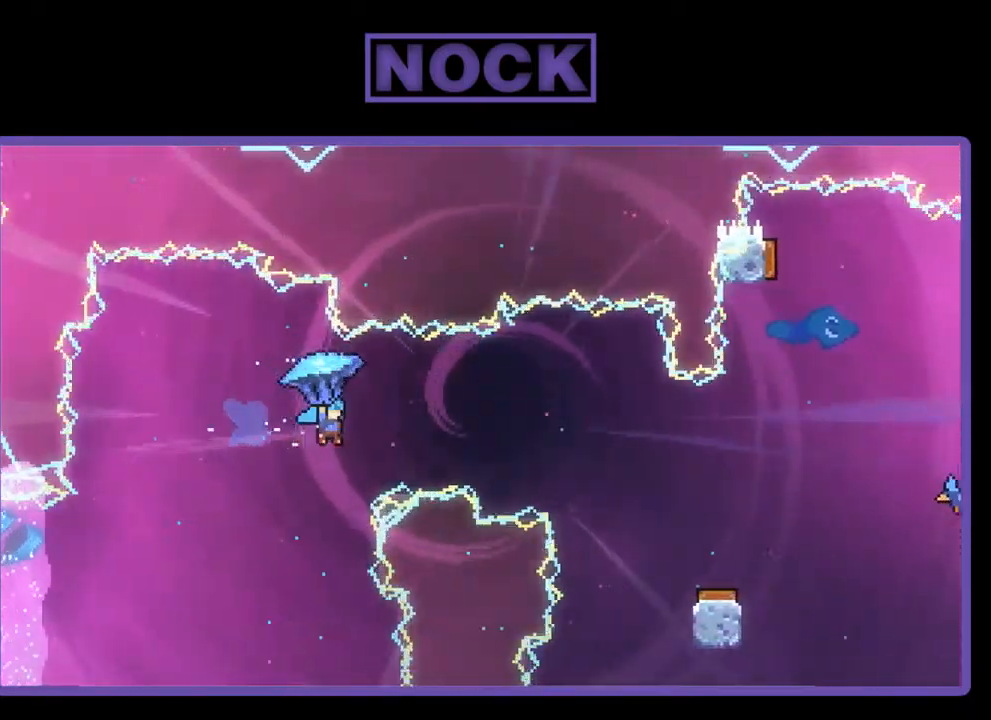
{"buttons": ["R2"], "left_stick": "center", "events": [[284, "DPAD_RIGHT", "up"]]}
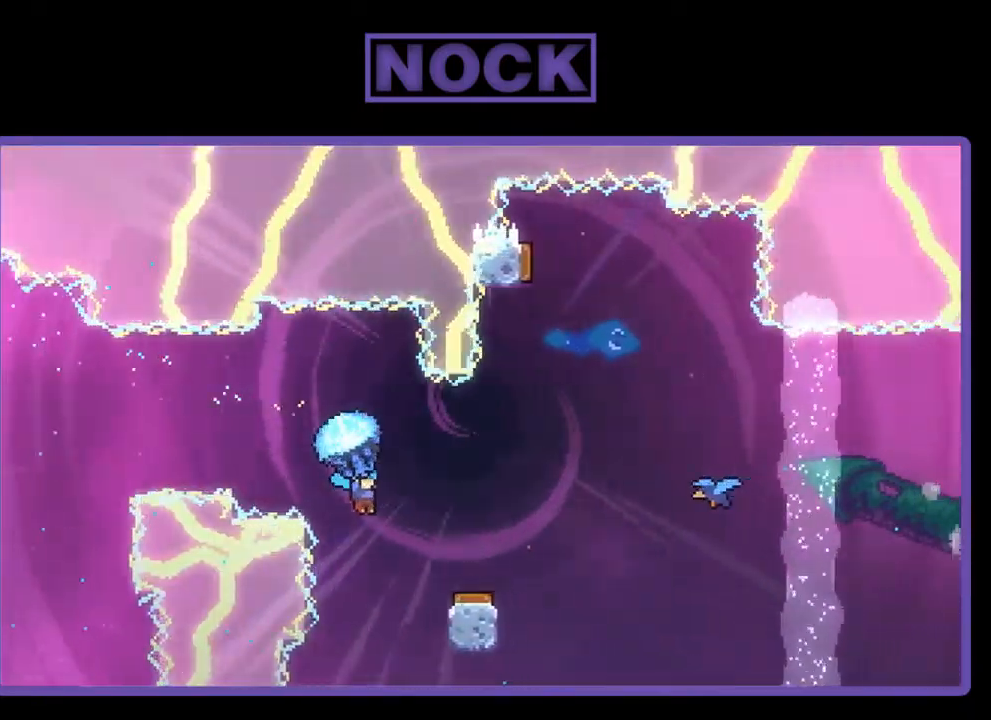
{"buttons": ["R2"], "left_stick": "center", "events": [[284, "DPAD_RIGHT", "down"], [417, "DPAD_RIGHT", "up"]]}